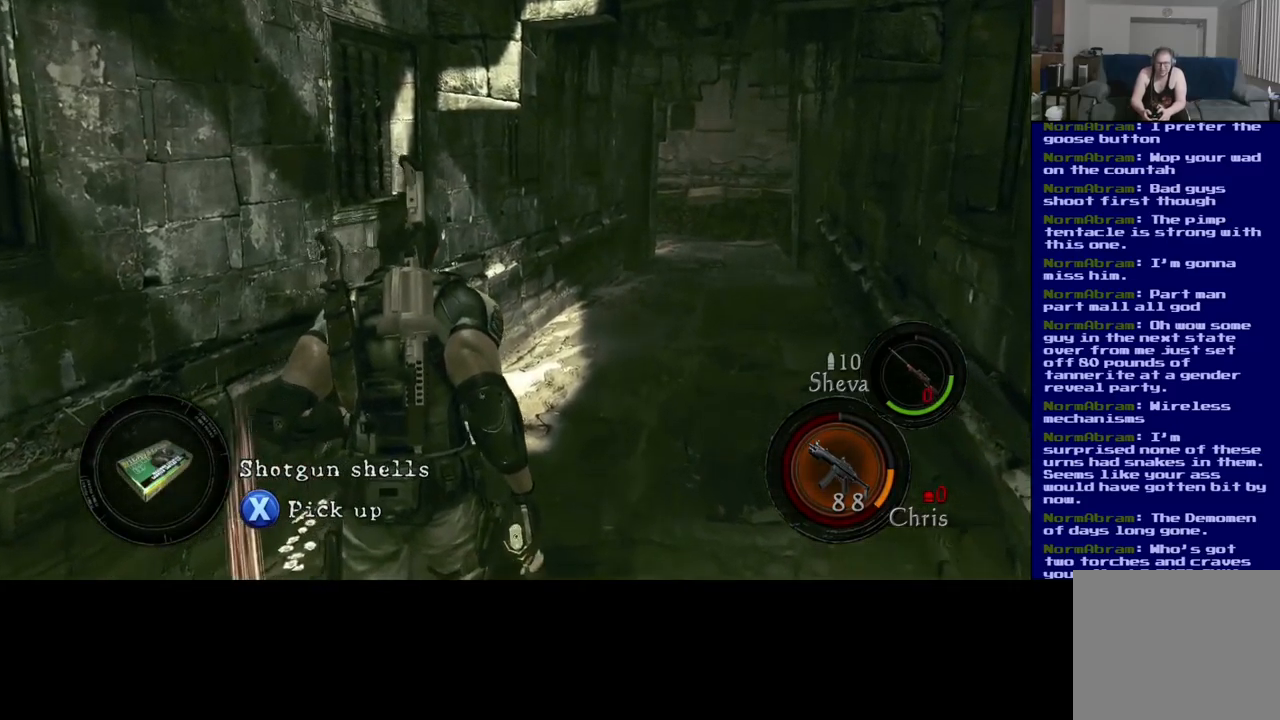
Gameplay with a controller (Xbox layout); each line is a JSON object with the inputs held at the frame after it (dt_ms = milliseconds from this image to that frame). "events" lists button and stick changes between this image and that frame as [ms after this image, input, new state], when the widget could be followed in between. Not read: L2 R3.
{"dt_ms": 500, "buttons": ["L3"], "left_stick": "up-right", "right_stick": "center", "events": [[17, "right_stick", "right"], [83, "right_stick", "down-right"], [267, "right_stick", "center"]]}
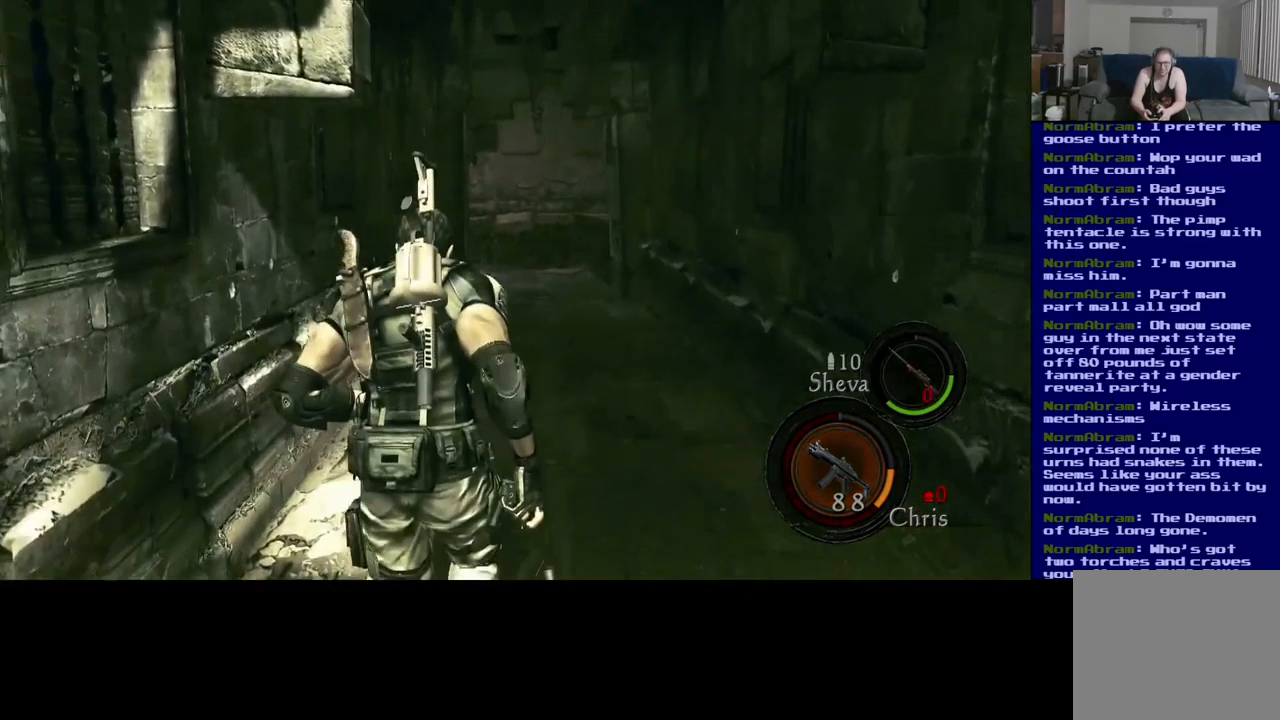
{"dt_ms": 500, "buttons": ["L3"], "left_stick": "up-right", "right_stick": "center", "events": []}
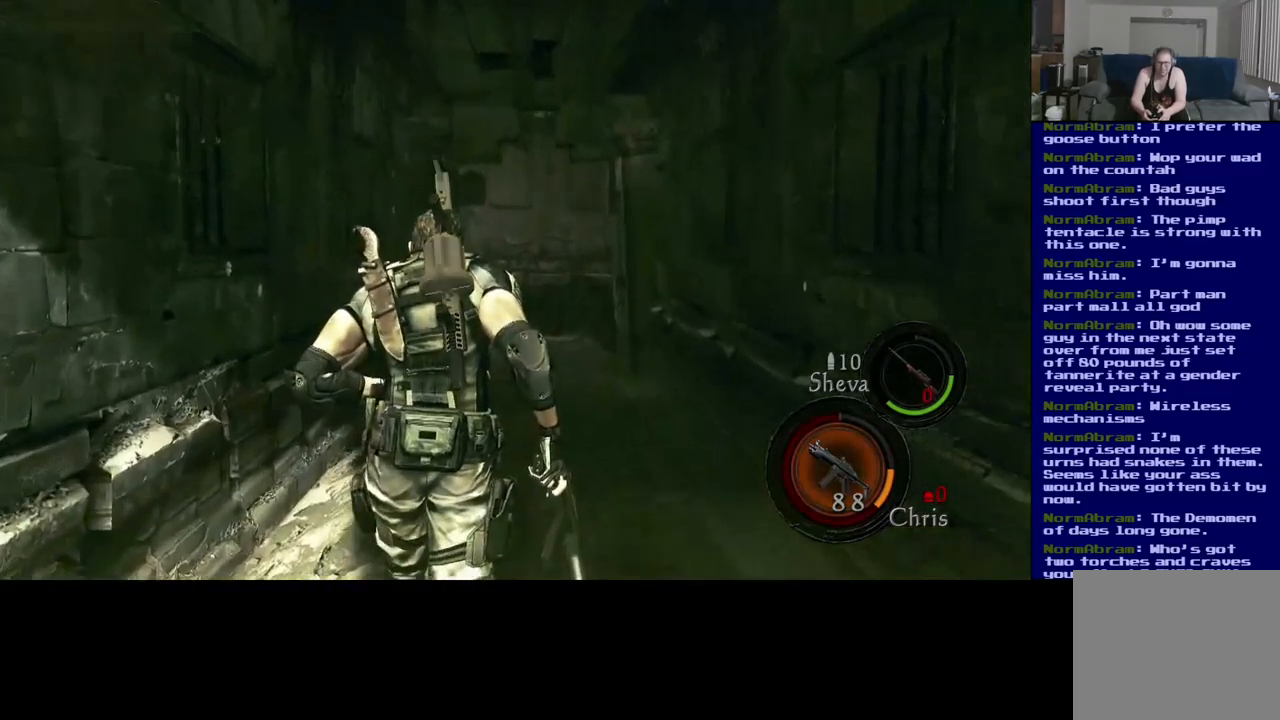
{"dt_ms": 500, "buttons": ["L3"], "left_stick": "up-right", "right_stick": "center", "events": []}
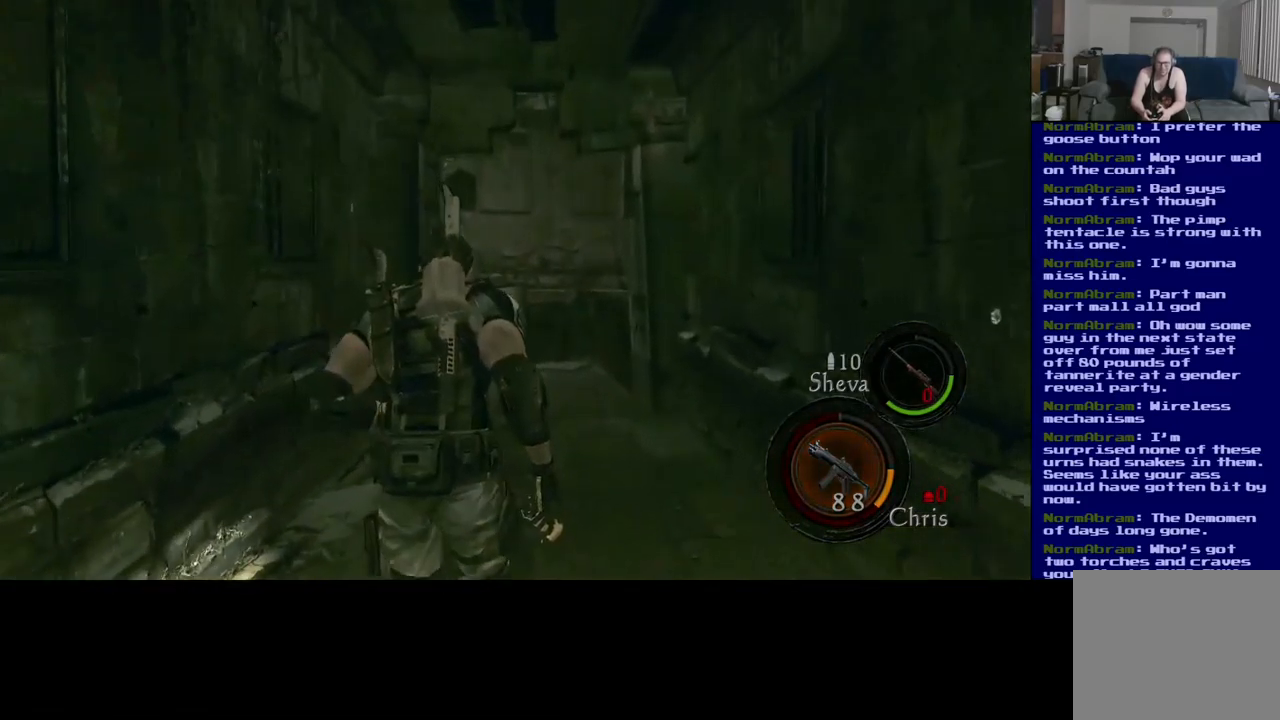
{"dt_ms": 500, "buttons": ["L3"], "left_stick": "up-right", "right_stick": "center", "events": []}
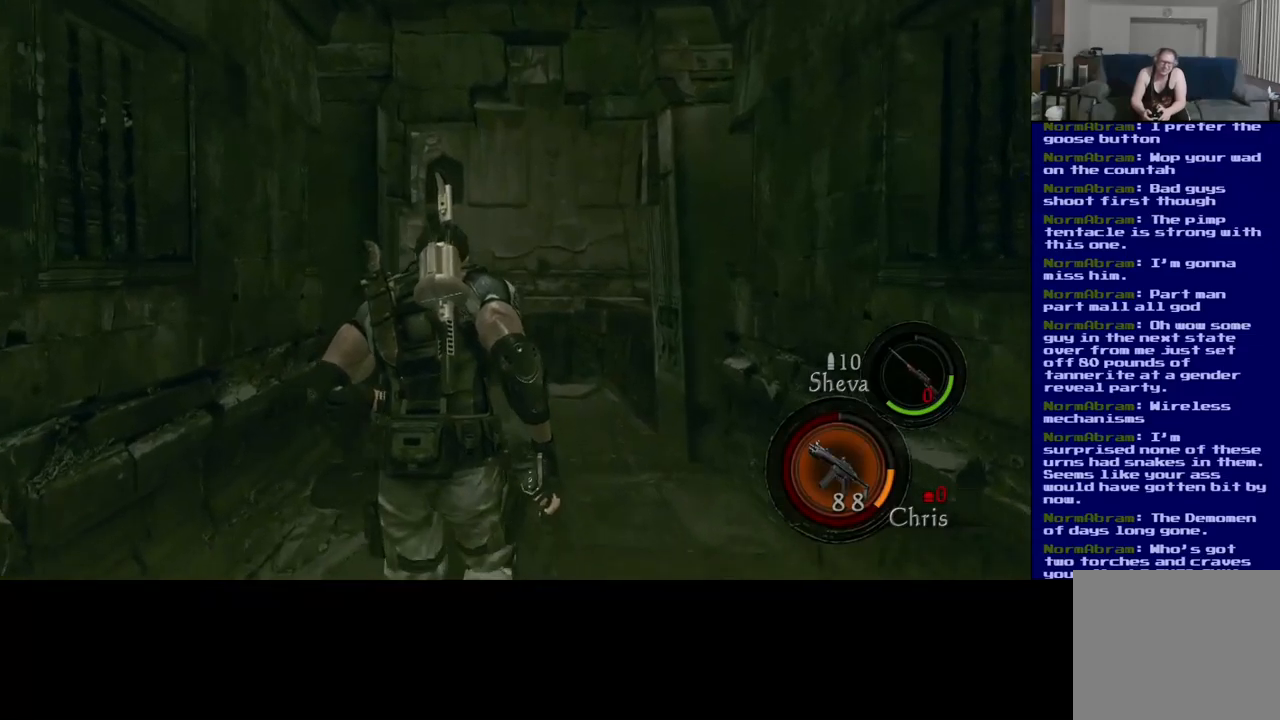
{"dt_ms": 500, "buttons": ["L3"], "left_stick": "up-right", "right_stick": "center", "events": [[34, "right_stick", "down"], [200, "L3", "up"], [400, "L3", "down"], [400, "right_stick", "center"]]}
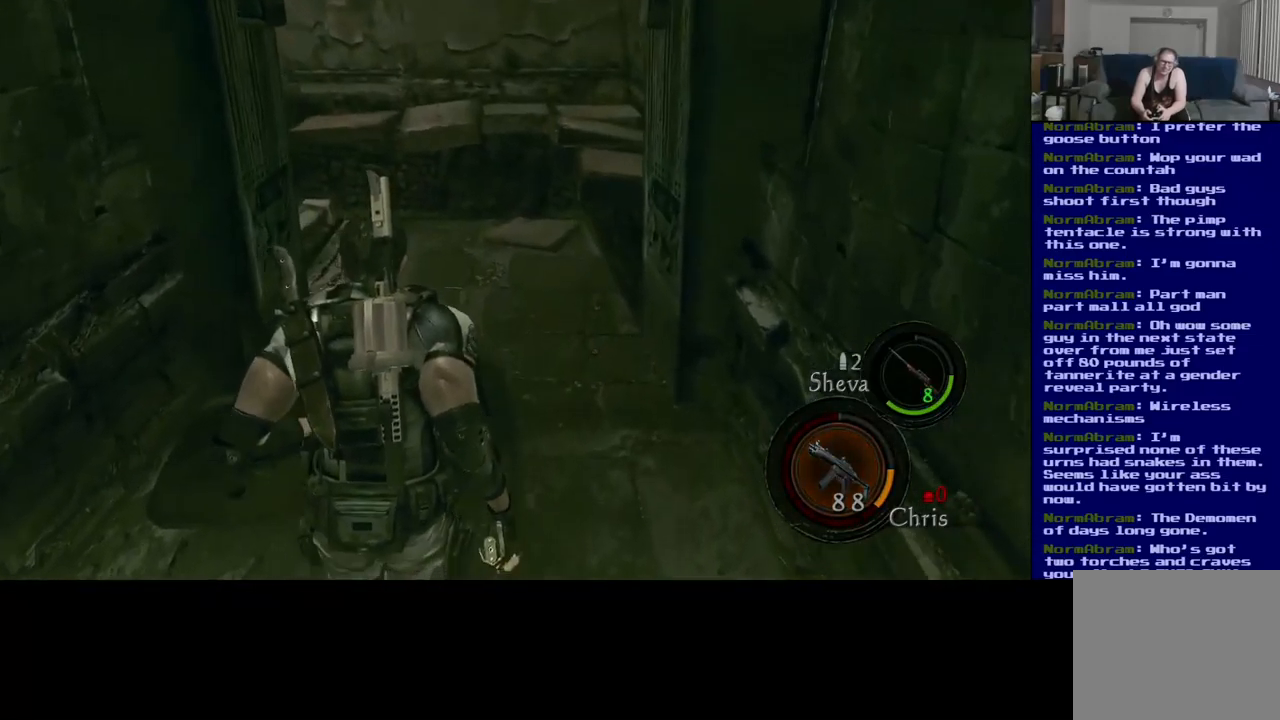
{"dt_ms": 500, "buttons": [], "left_stick": "up-right", "right_stick": "left", "events": [[284, "right_stick", "left"], [400, "L3", "up"]]}
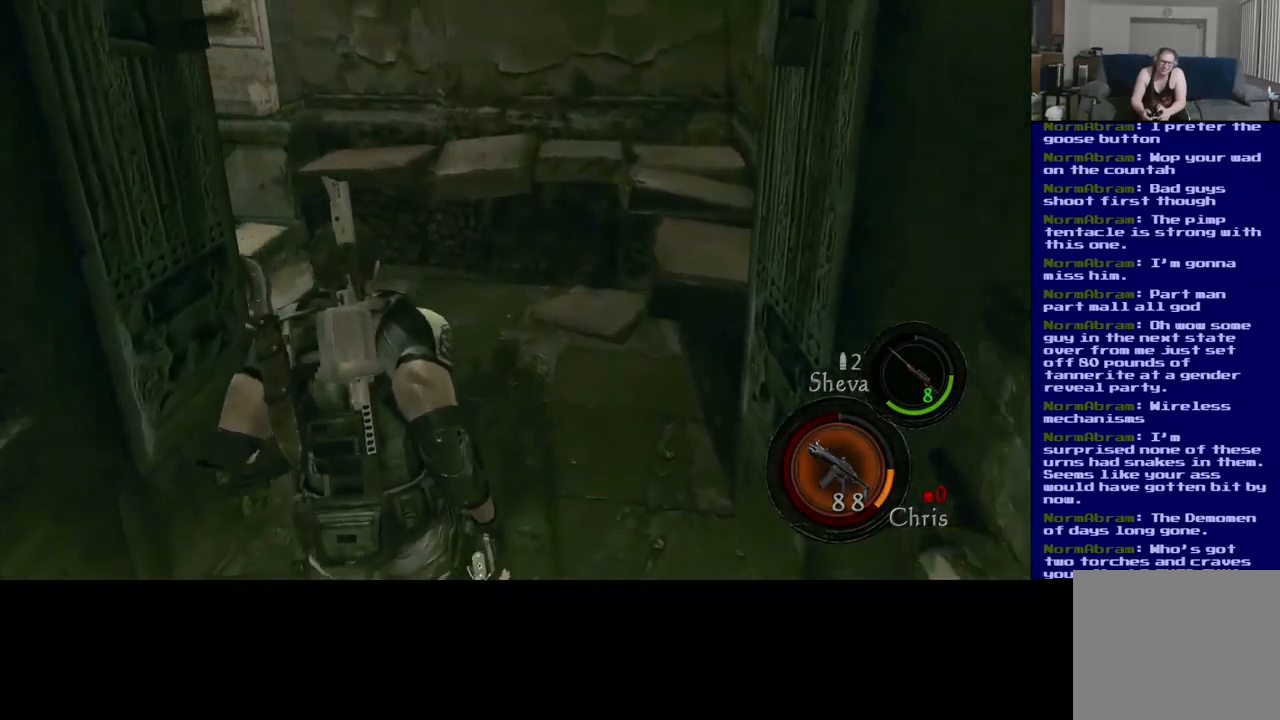
{"dt_ms": 500, "buttons": [], "left_stick": "up-right", "right_stick": "up", "events": [[484, "right_stick", "up"]]}
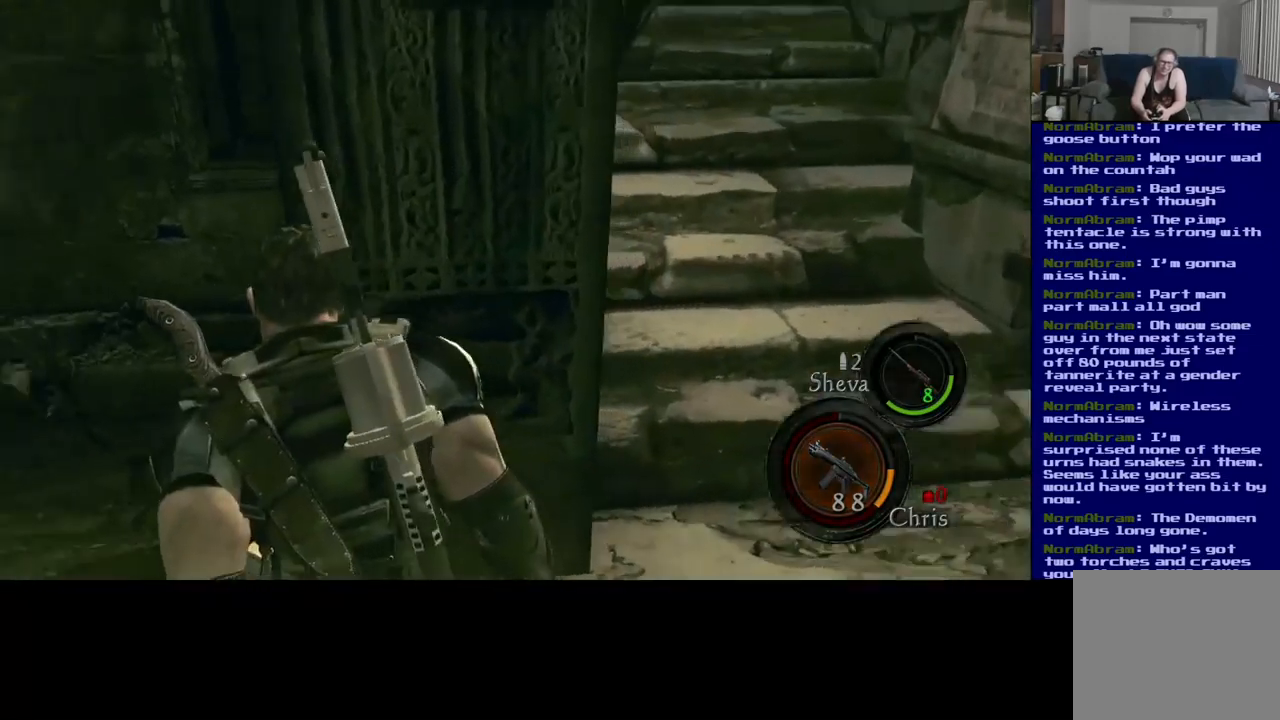
{"dt_ms": 500, "buttons": [], "left_stick": "up-right", "right_stick": "center", "events": [[184, "right_stick", "center"]]}
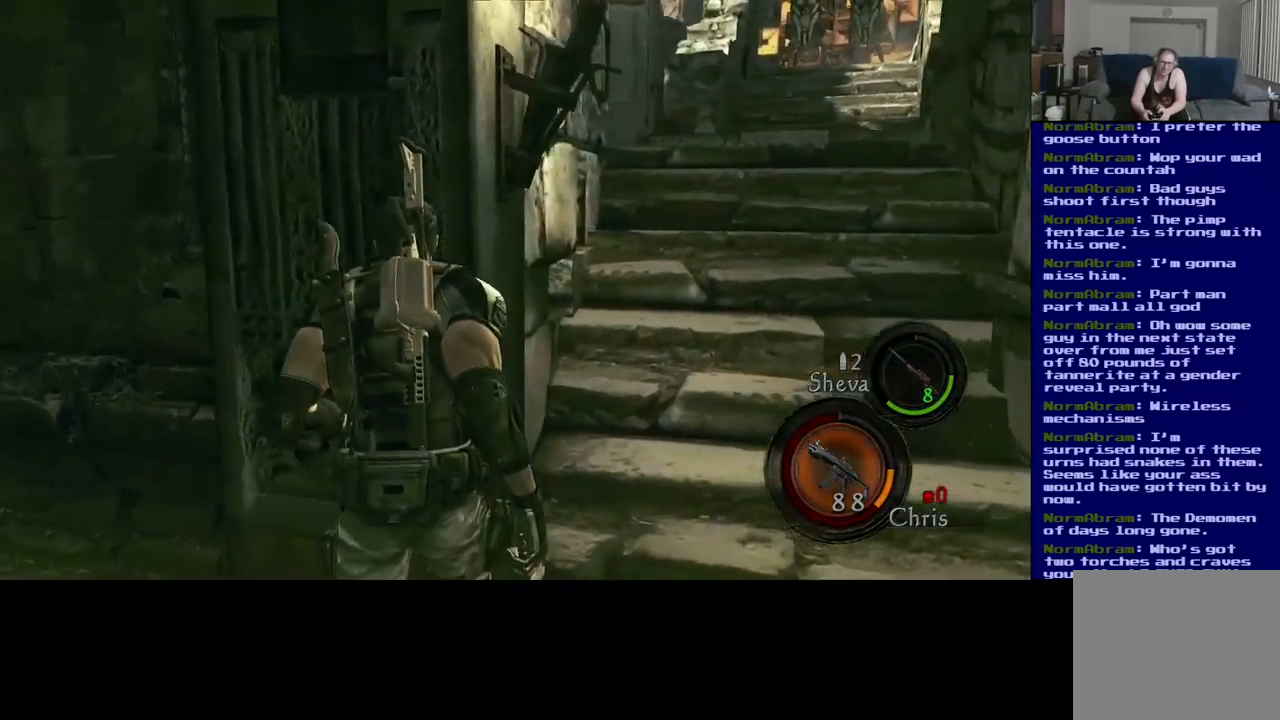
{"dt_ms": 500, "buttons": [], "left_stick": "up-right", "right_stick": "up", "events": [[350, "right_stick", "up"]]}
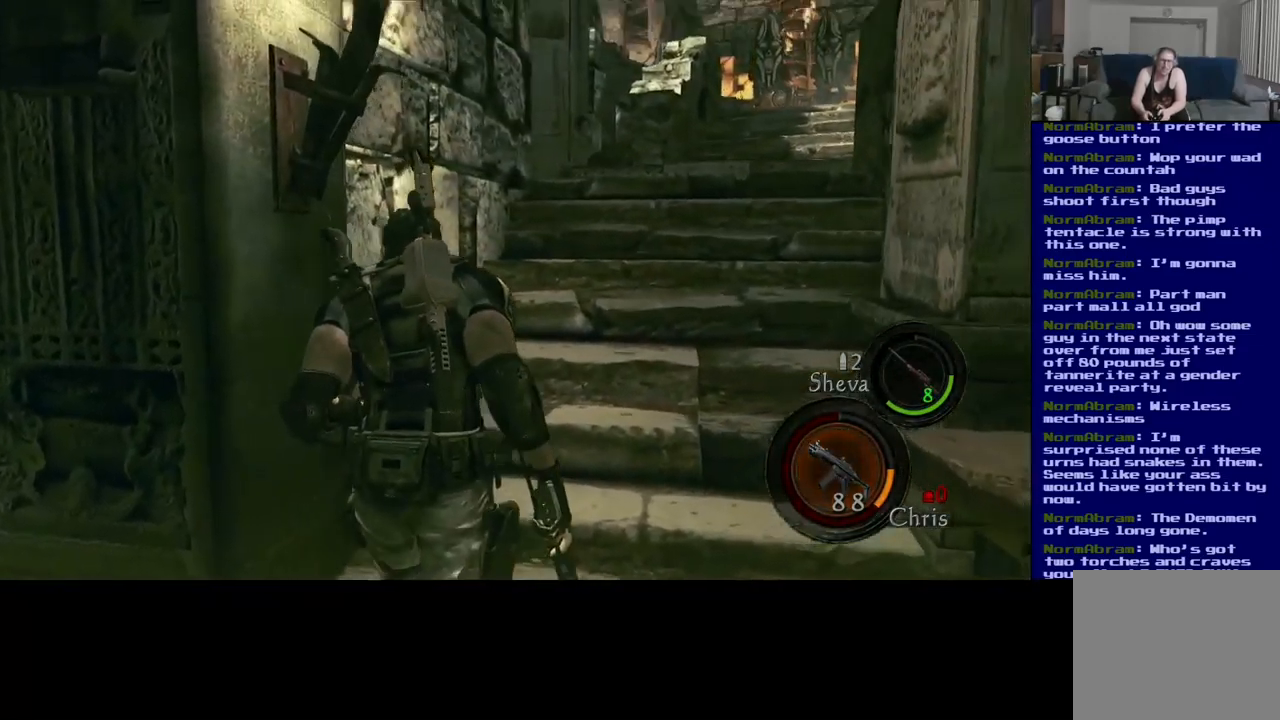
{"dt_ms": 500, "buttons": [], "left_stick": "up-left", "right_stick": "right", "events": [[50, "right_stick", "up-right"], [150, "left_stick", "up"], [150, "right_stick", "center"], [350, "left_stick", "up-left"], [367, "right_stick", "right"]]}
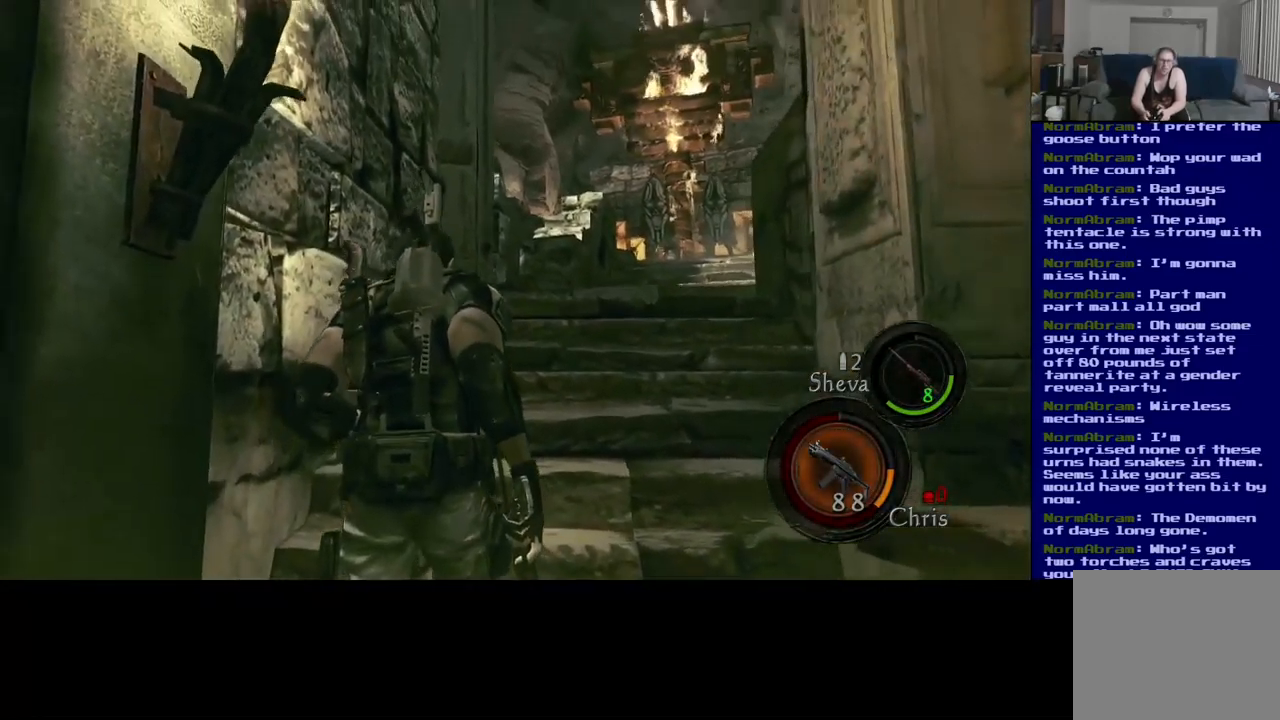
{"dt_ms": 500, "buttons": [], "left_stick": "center", "right_stick": "center", "events": [[17, "right_stick", "center"], [367, "left_stick", "center"]]}
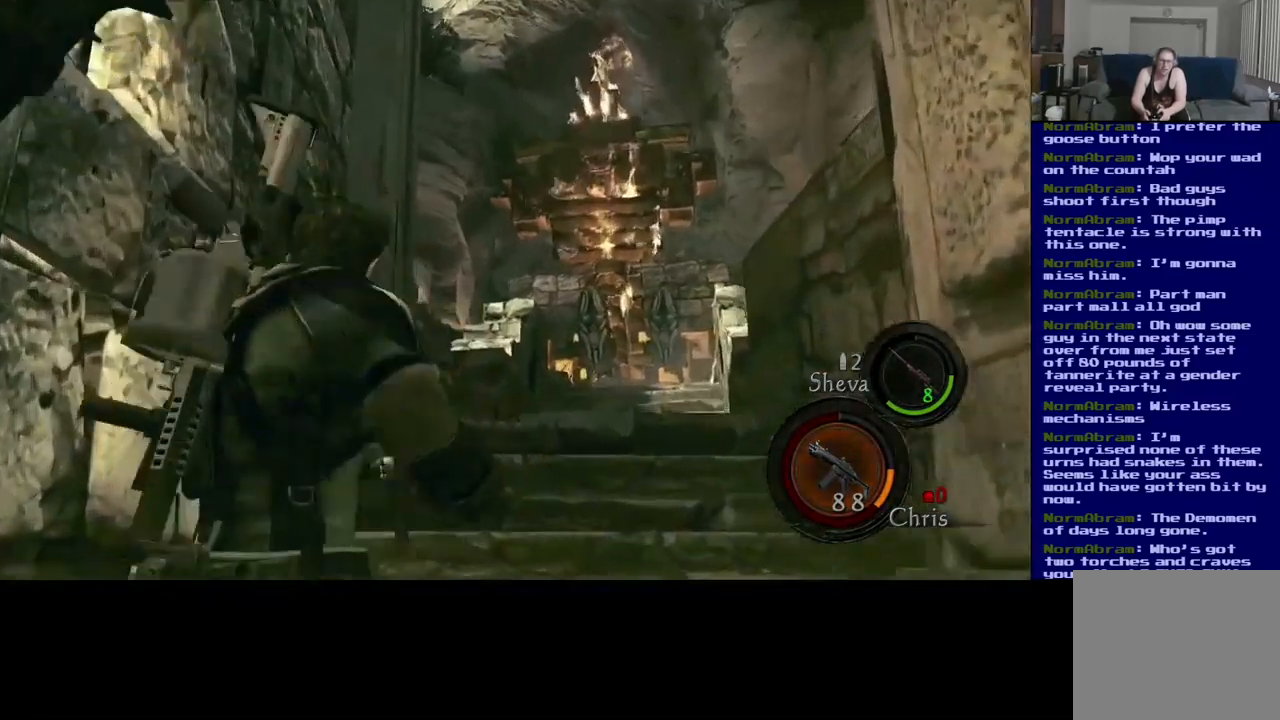
{"dt_ms": 500, "buttons": [], "left_stick": "center", "right_stick": "down-right", "events": [[184, "right_stick", "down-right"]]}
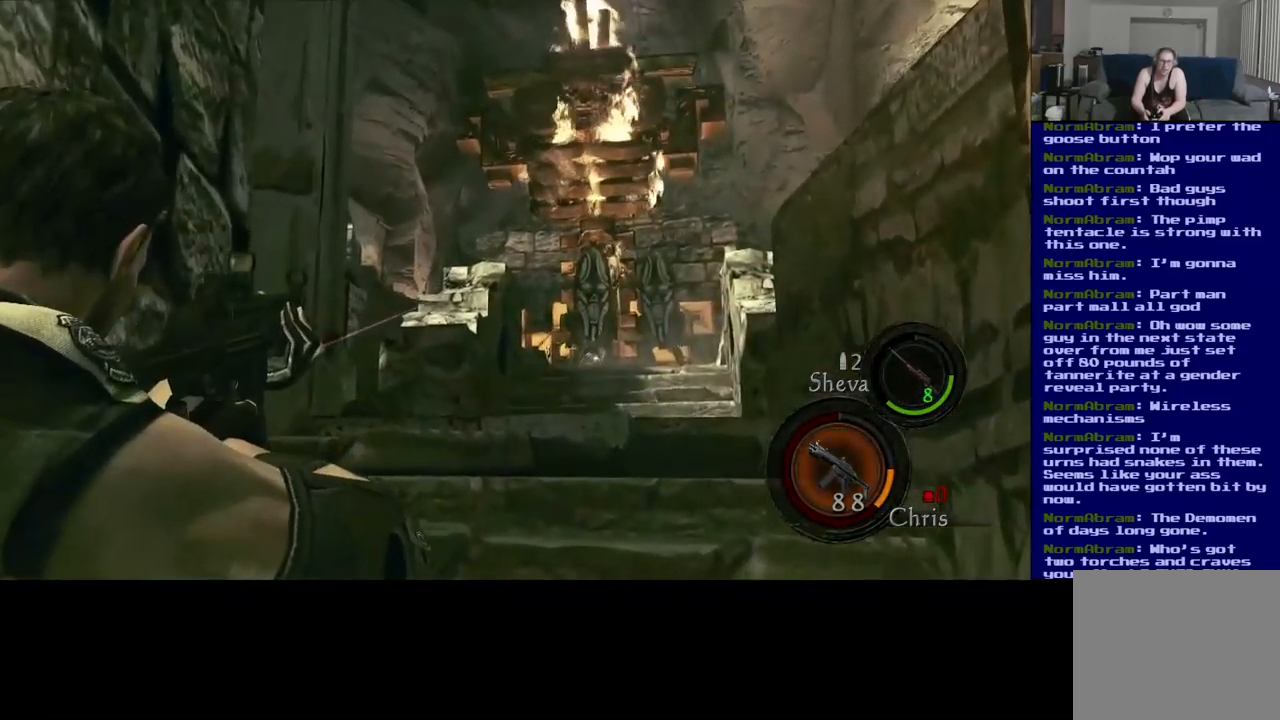
{"dt_ms": 500, "buttons": [], "left_stick": "center", "right_stick": "center", "events": [[167, "right_stick", "center"]]}
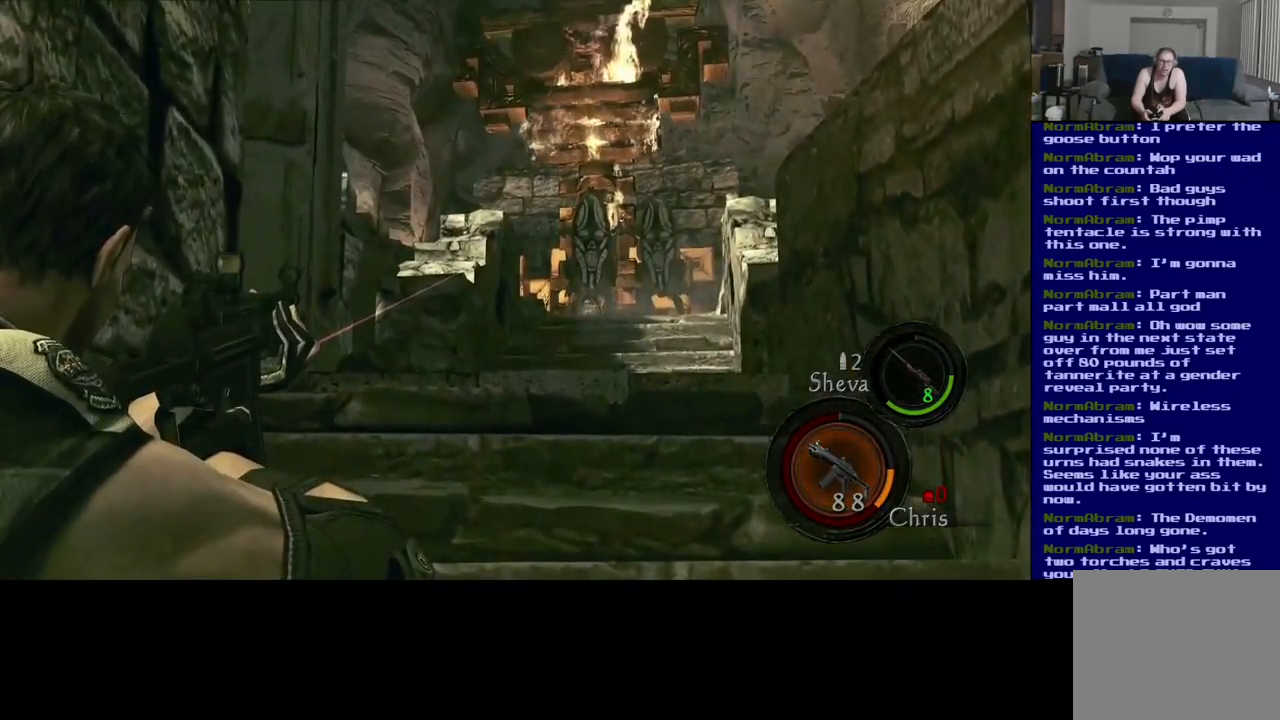
{"dt_ms": 484, "buttons": [], "left_stick": "center", "right_stick": "center", "events": []}
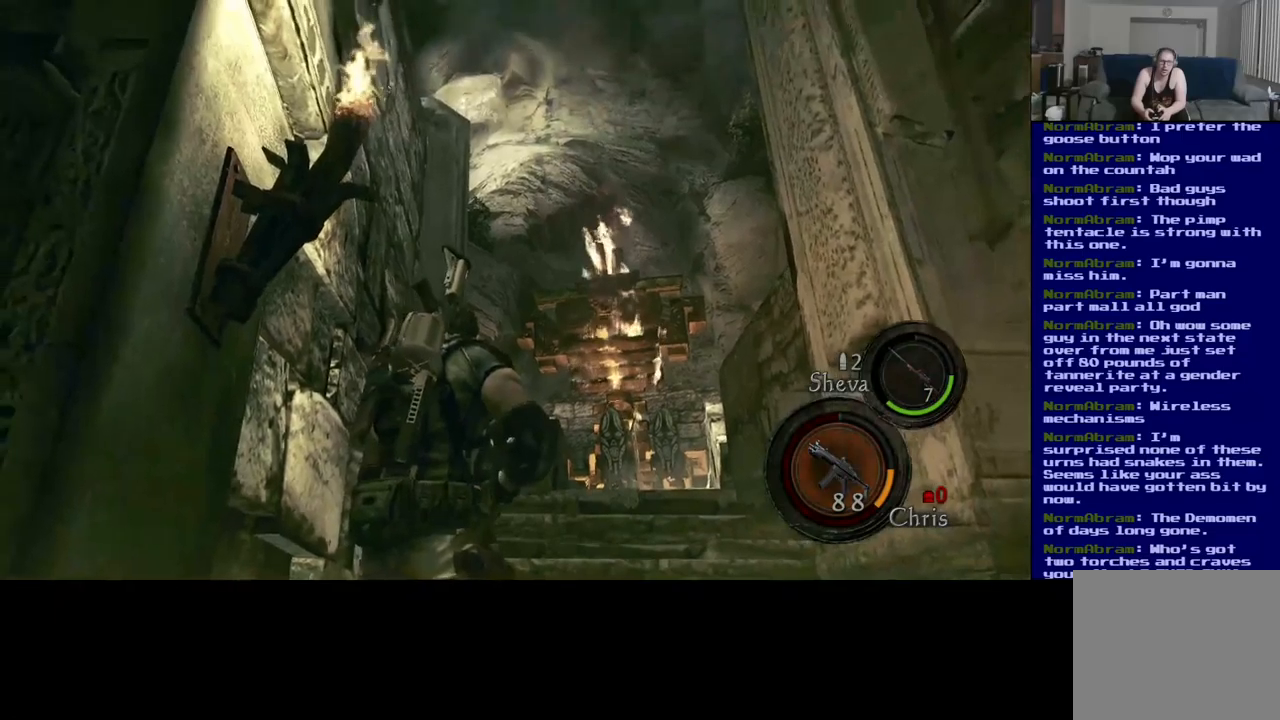
{"dt_ms": 500, "buttons": ["DPAD_DOWN"], "left_stick": "center", "right_stick": "center", "events": [[467, "DPAD_DOWN", "down"]]}
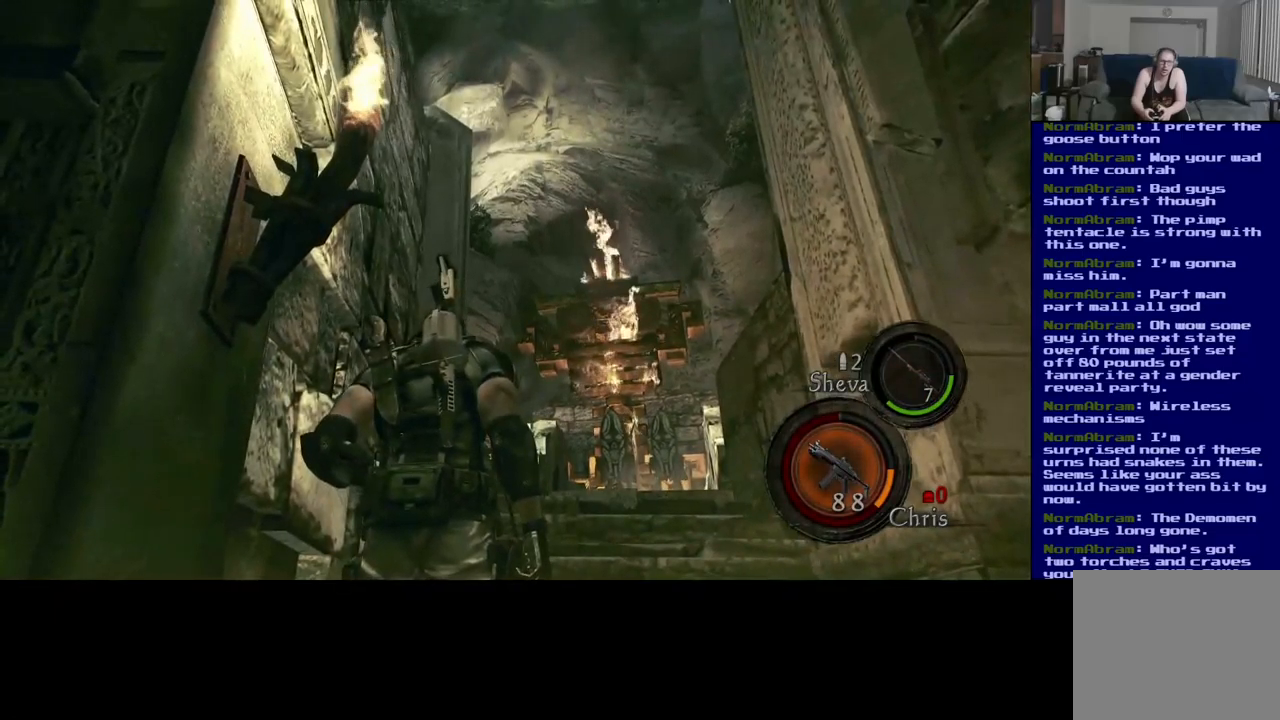
{"dt_ms": 500, "buttons": ["DPAD_DOWN"], "left_stick": "center", "right_stick": "center", "events": []}
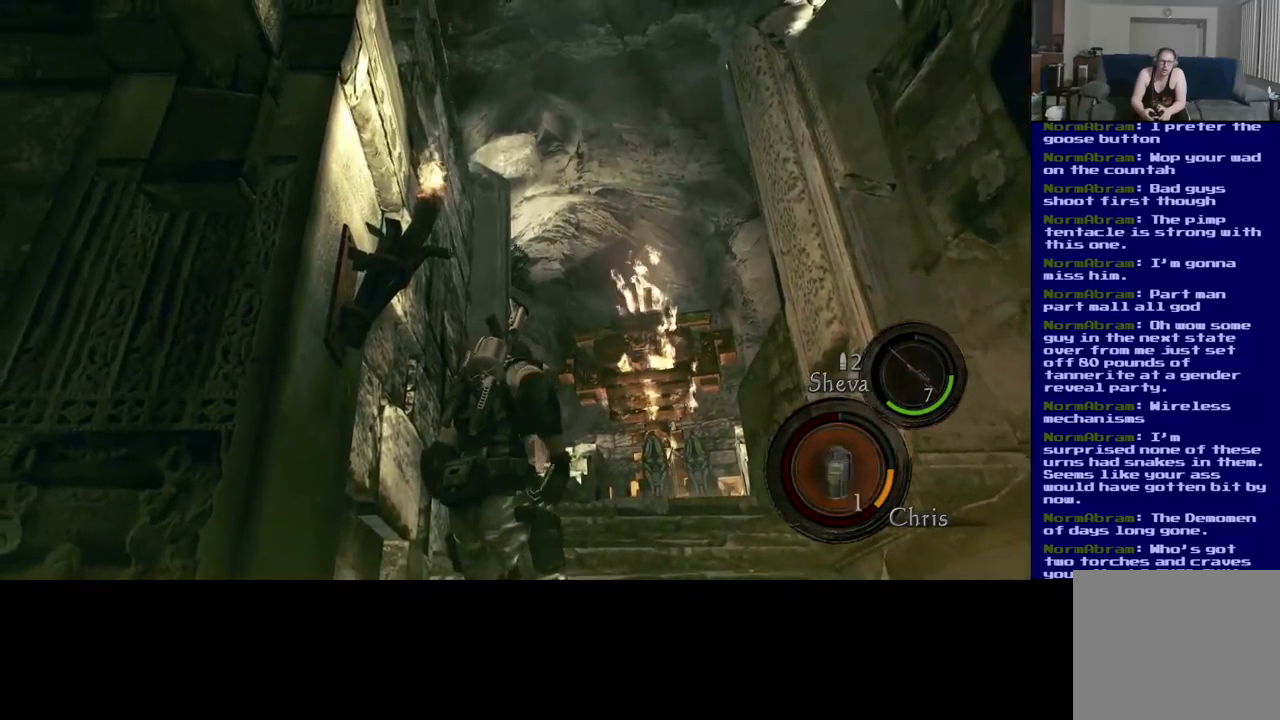
{"dt_ms": 500, "buttons": [], "left_stick": "center", "right_stick": "center", "events": [[383, "DPAD_DOWN", "up"]]}
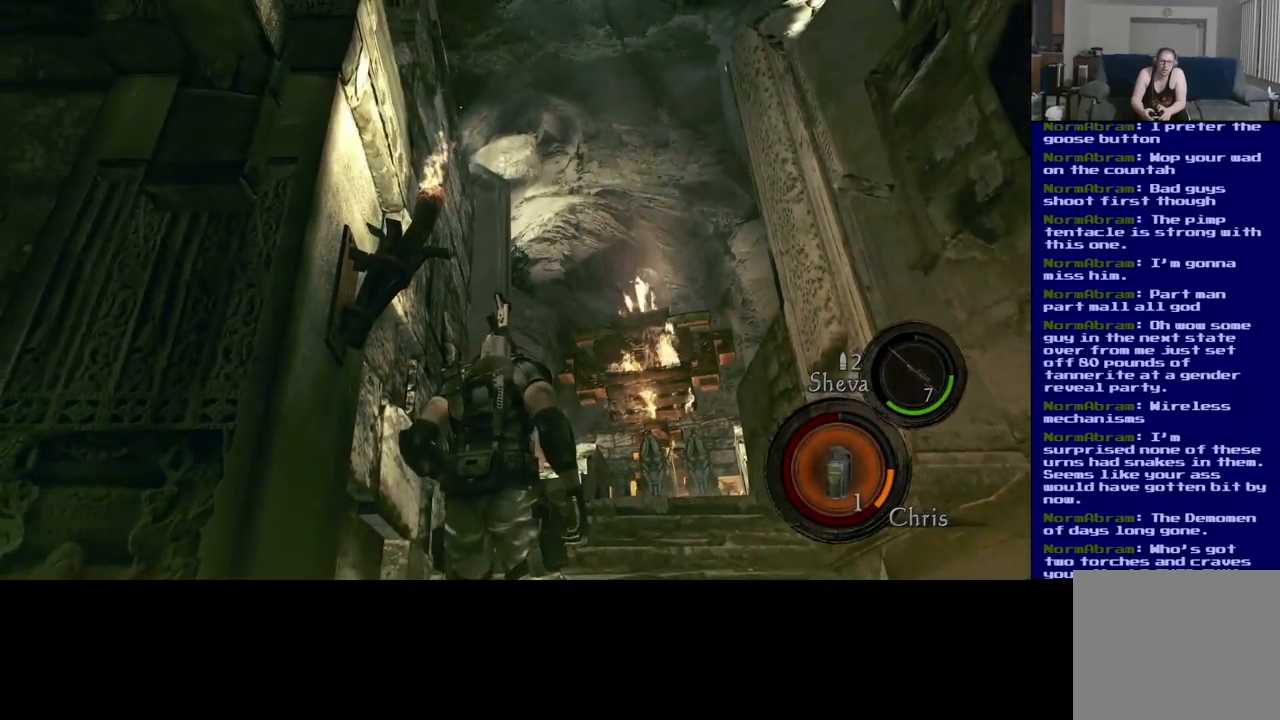
{"dt_ms": 500, "buttons": [], "left_stick": "up", "right_stick": "center", "events": [[233, "right_stick", "down-right"], [267, "left_stick", "up"], [483, "right_stick", "center"]]}
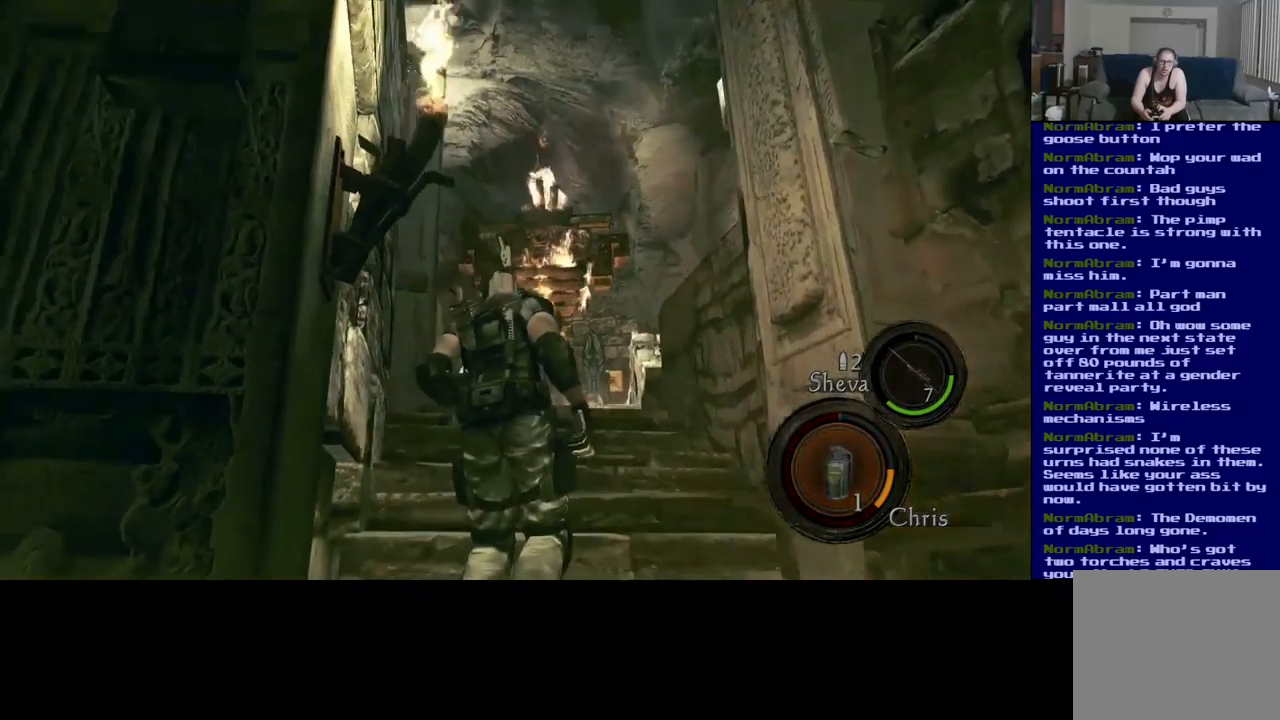
{"dt_ms": 500, "buttons": [], "left_stick": "up", "right_stick": "center", "events": [[217, "right_stick", "down-left"], [417, "right_stick", "center"]]}
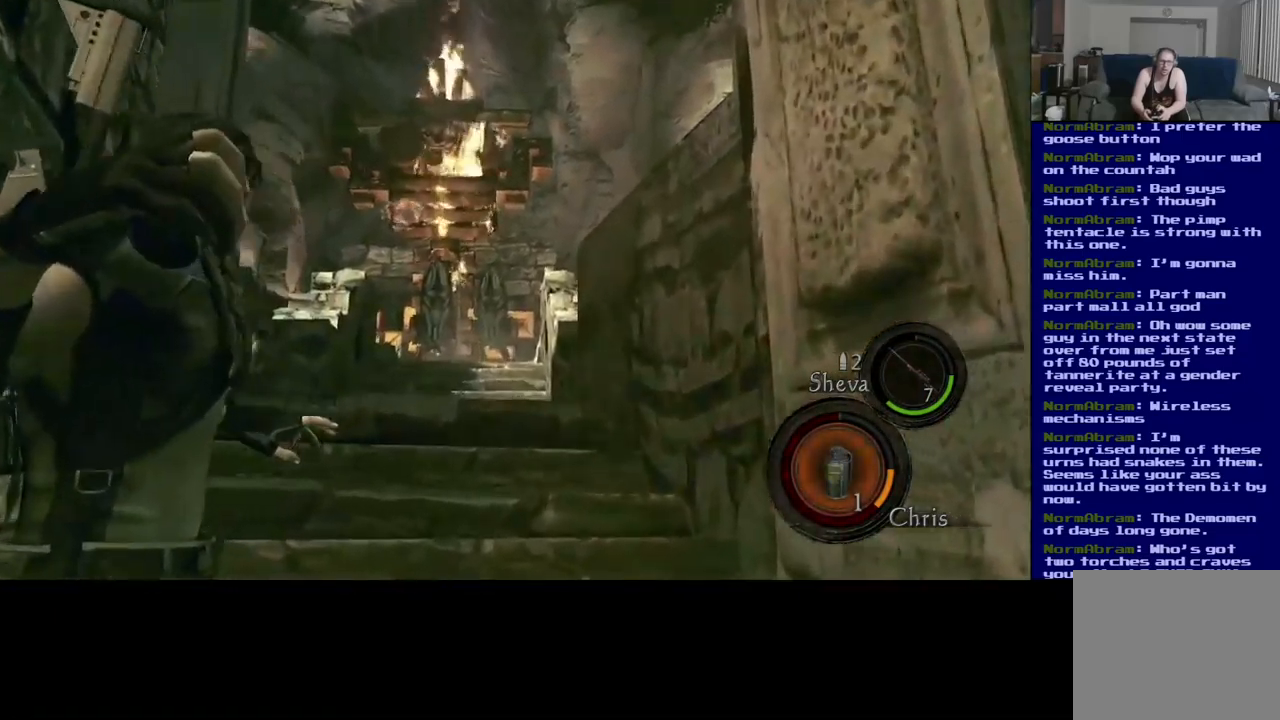
{"dt_ms": 500, "buttons": [], "left_stick": "center", "right_stick": "up-right", "events": [[117, "right_stick", "down-left"], [250, "right_stick", "center"], [333, "left_stick", "center"], [500, "right_stick", "up-right"]]}
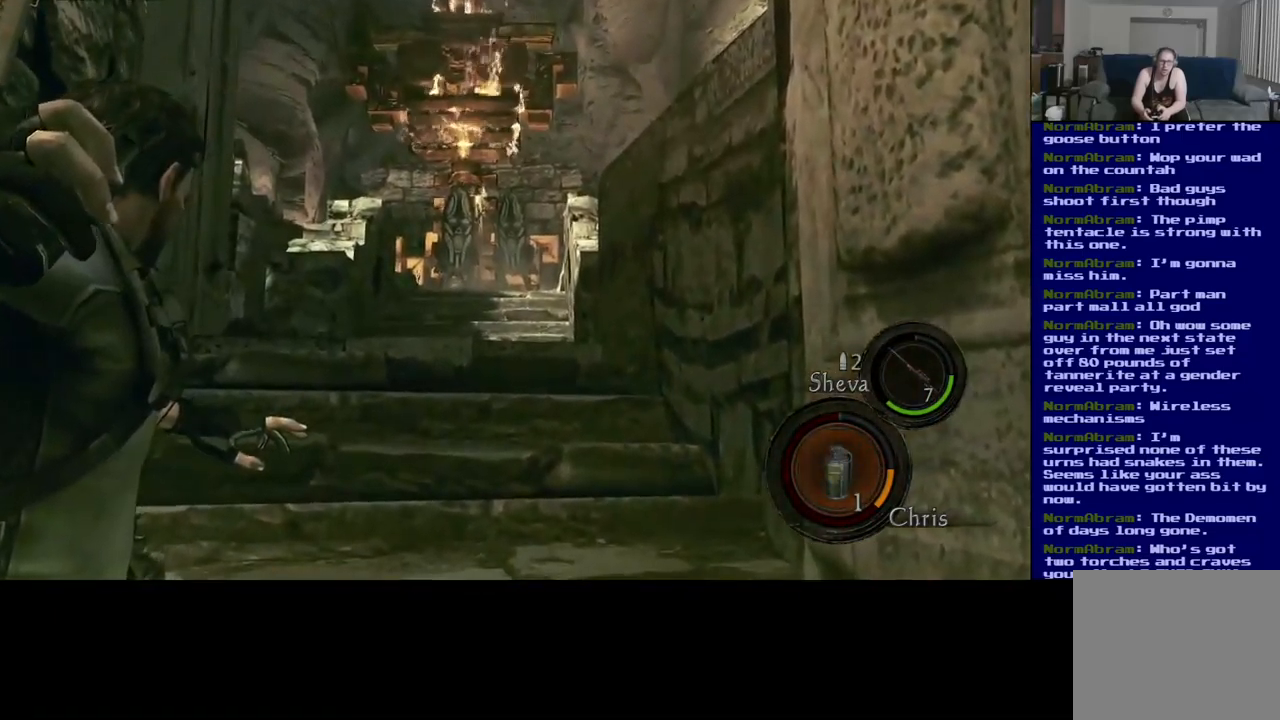
{"dt_ms": 1000, "buttons": [], "left_stick": "center", "right_stick": "center"}
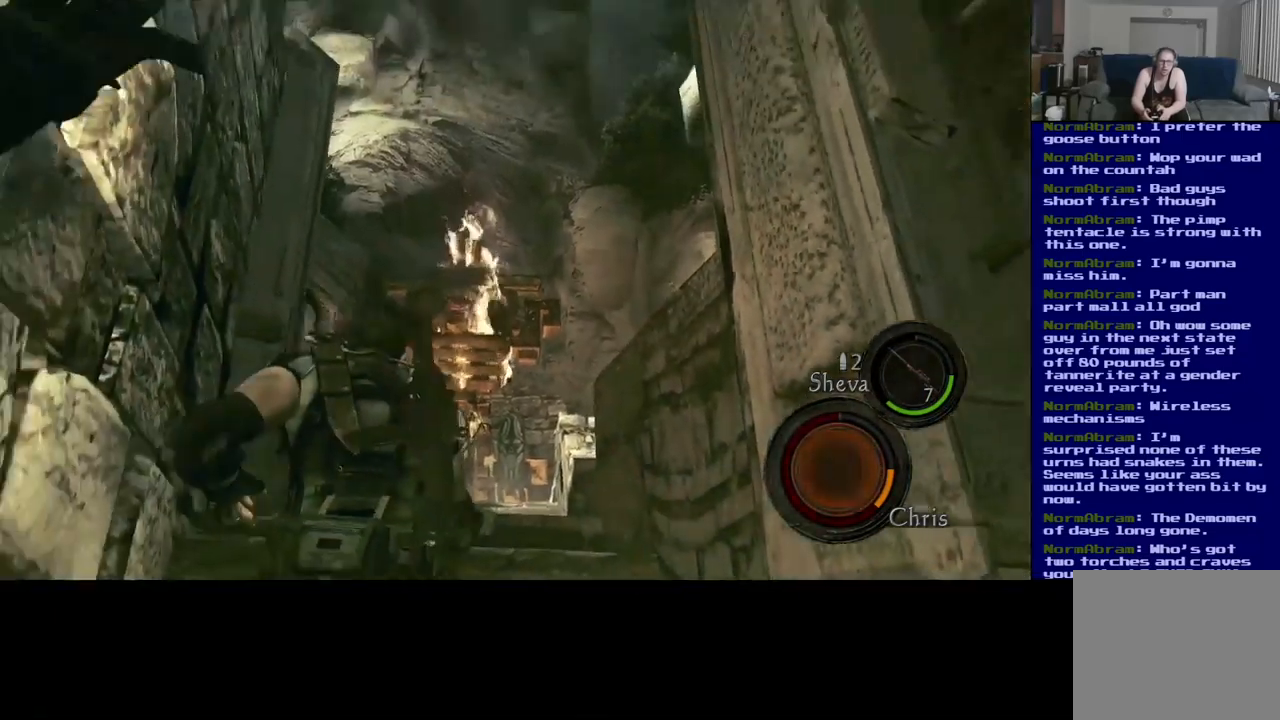
{"dt_ms": 500, "buttons": [], "left_stick": "center", "right_stick": "down", "events": [[317, "right_stick", "down"]]}
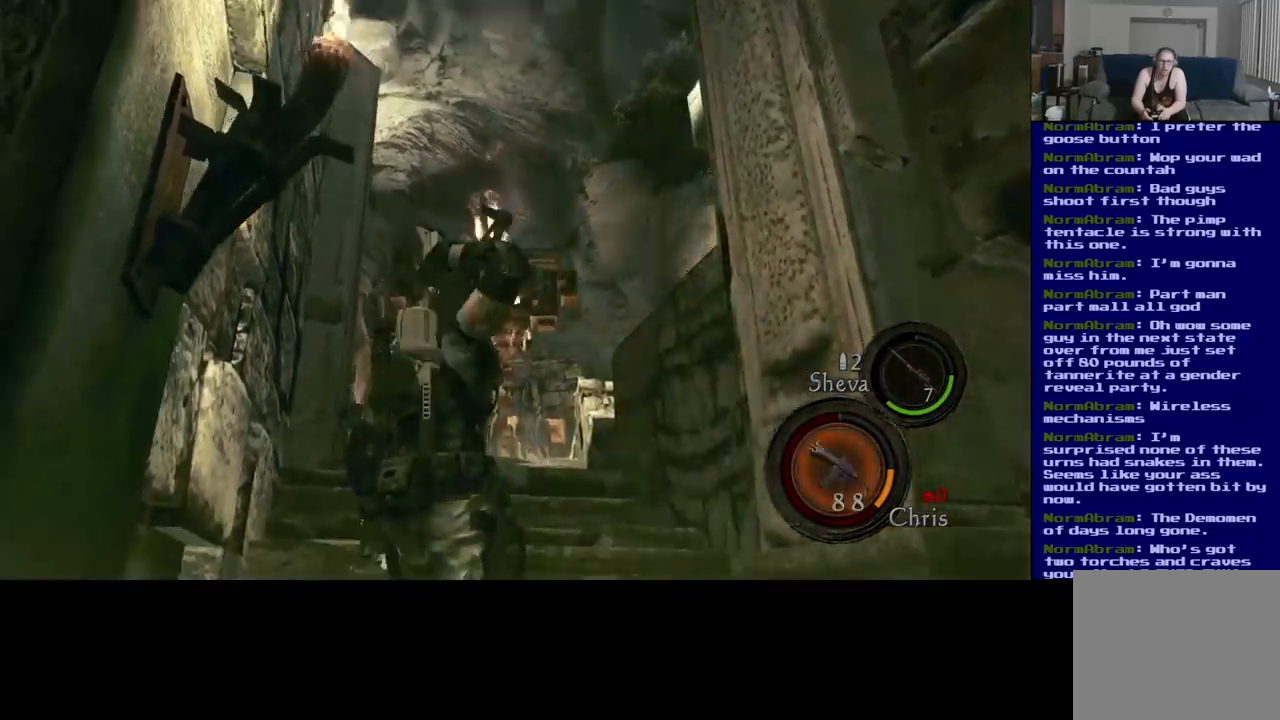
{"dt_ms": 516, "buttons": [], "left_stick": "center", "right_stick": "center", "events": [[350, "right_stick", "center"]]}
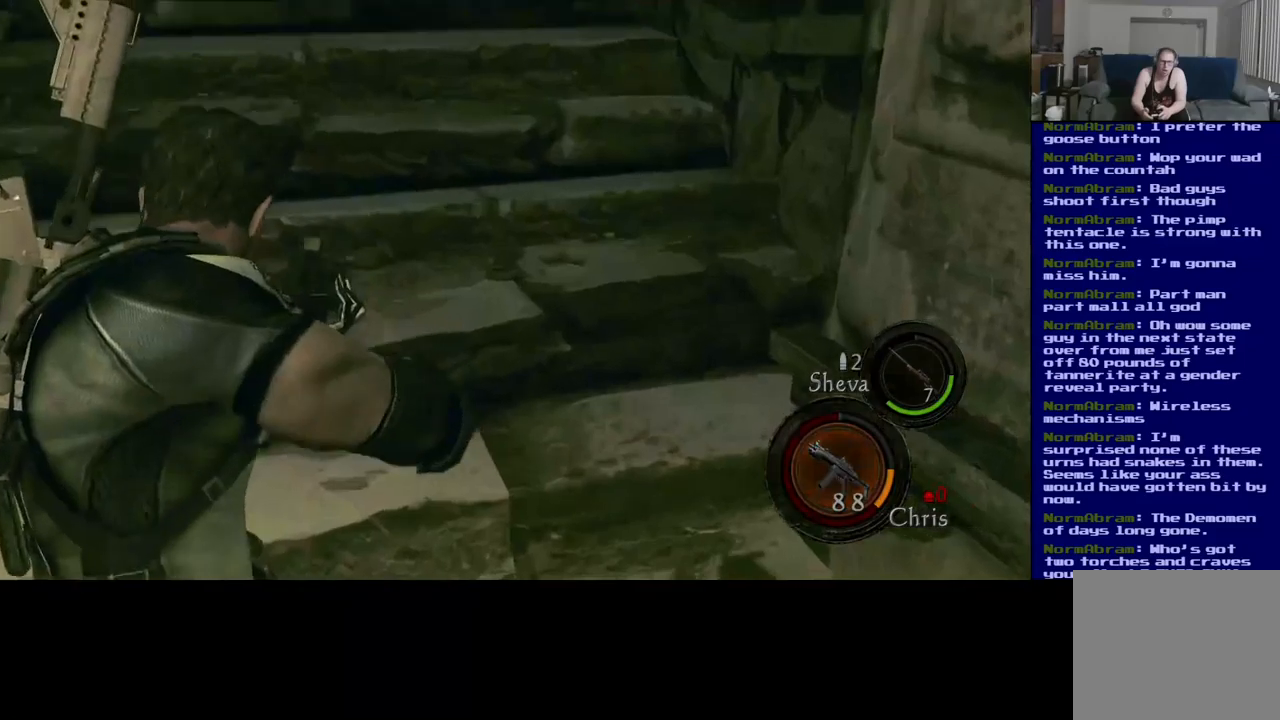
{"dt_ms": 500, "buttons": [], "left_stick": "center", "right_stick": "center", "events": [[117, "right_stick", "up-left"], [217, "right_stick", "up"], [433, "right_stick", "center"]]}
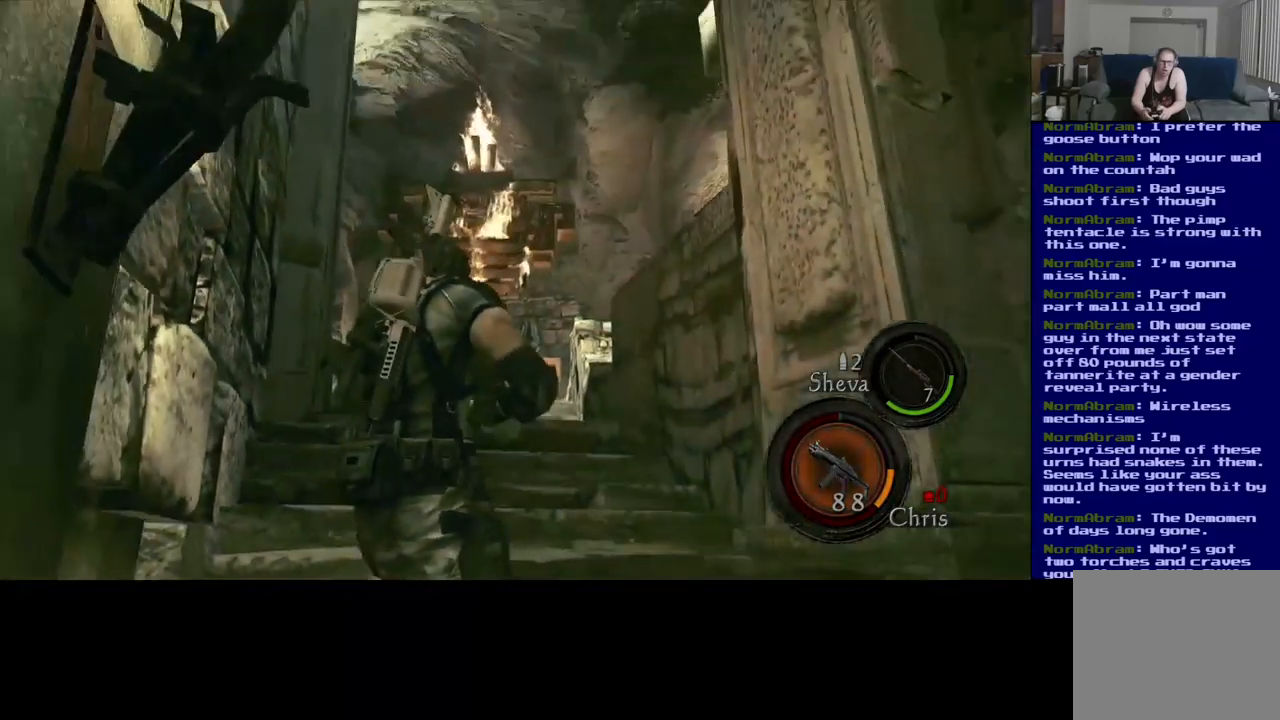
{"dt_ms": 500, "buttons": [], "left_stick": "up", "right_stick": "center", "events": [[233, "right_stick", "down-left"], [317, "left_stick", "up"], [467, "right_stick", "center"]]}
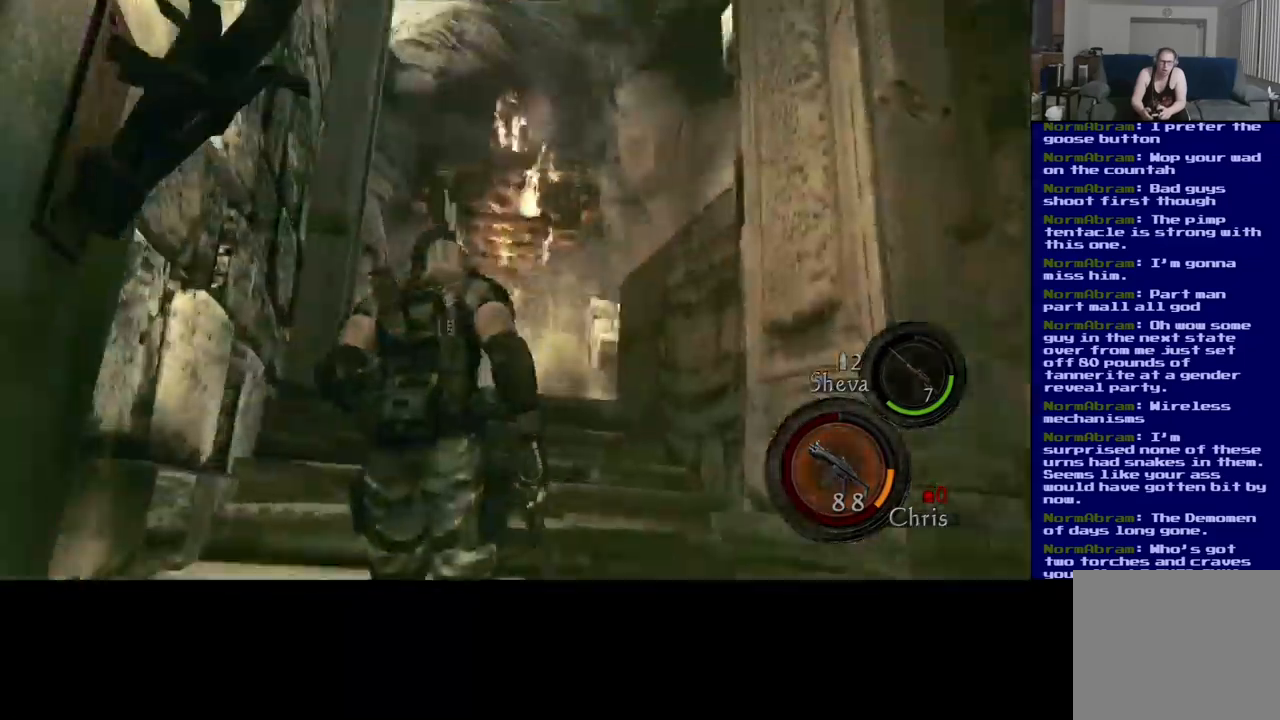
{"dt_ms": 500, "buttons": [], "left_stick": "up", "right_stick": "down-left", "events": [[167, "left_stick", "center"], [317, "right_stick", "down-left"], [500, "left_stick", "up"]]}
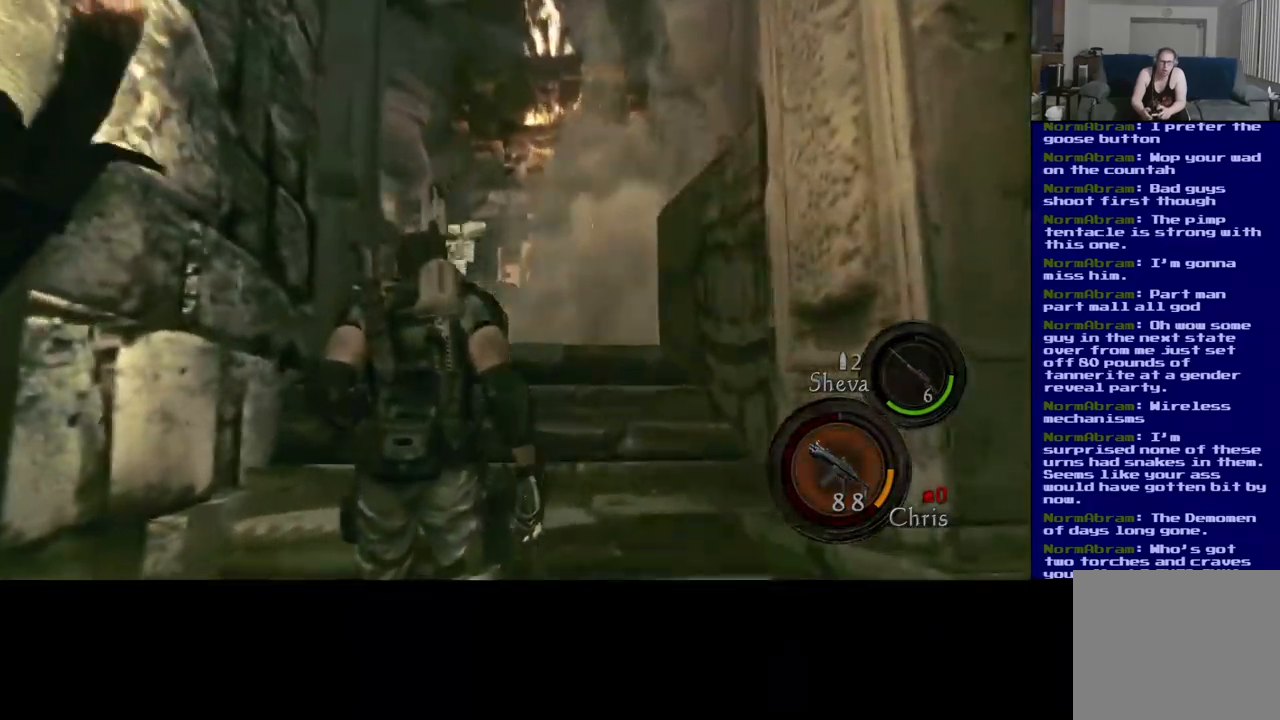
{"dt_ms": 500, "buttons": [], "left_stick": "up", "right_stick": "center", "events": [[33, "right_stick", "center"]]}
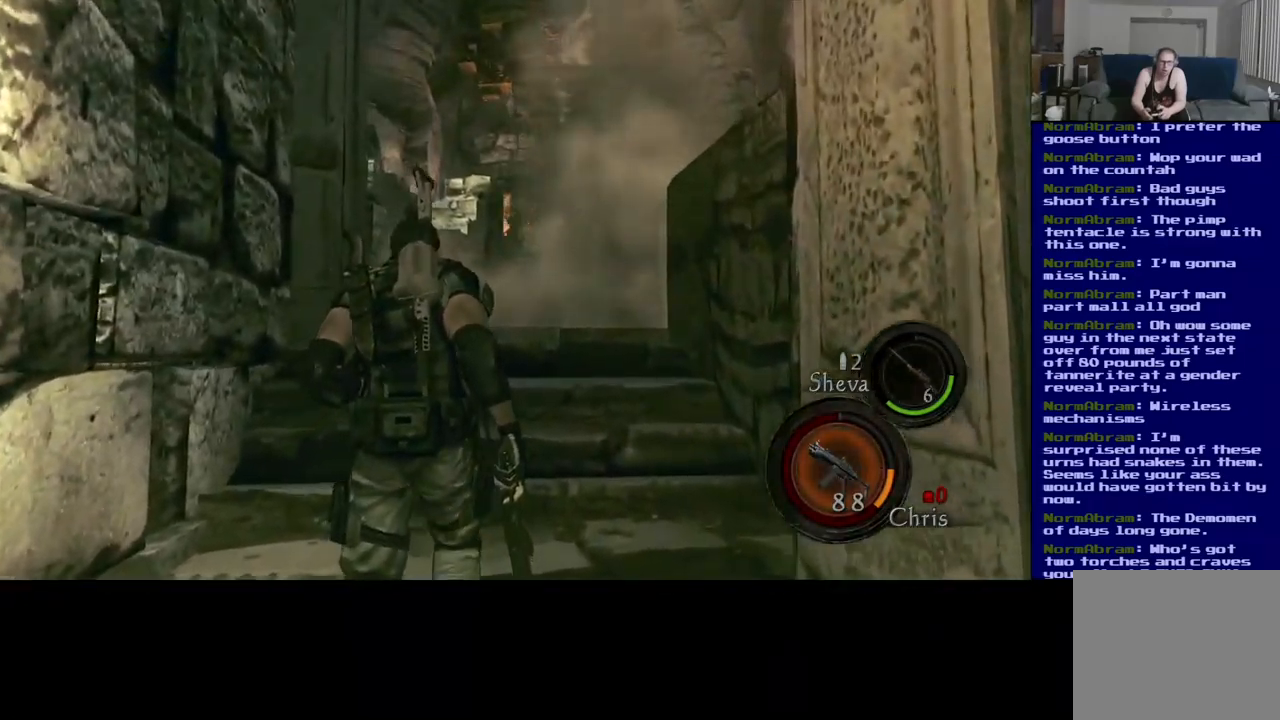
{"dt_ms": 500, "buttons": [], "left_stick": "center", "right_stick": "center", "events": [[300, "left_stick", "center"]]}
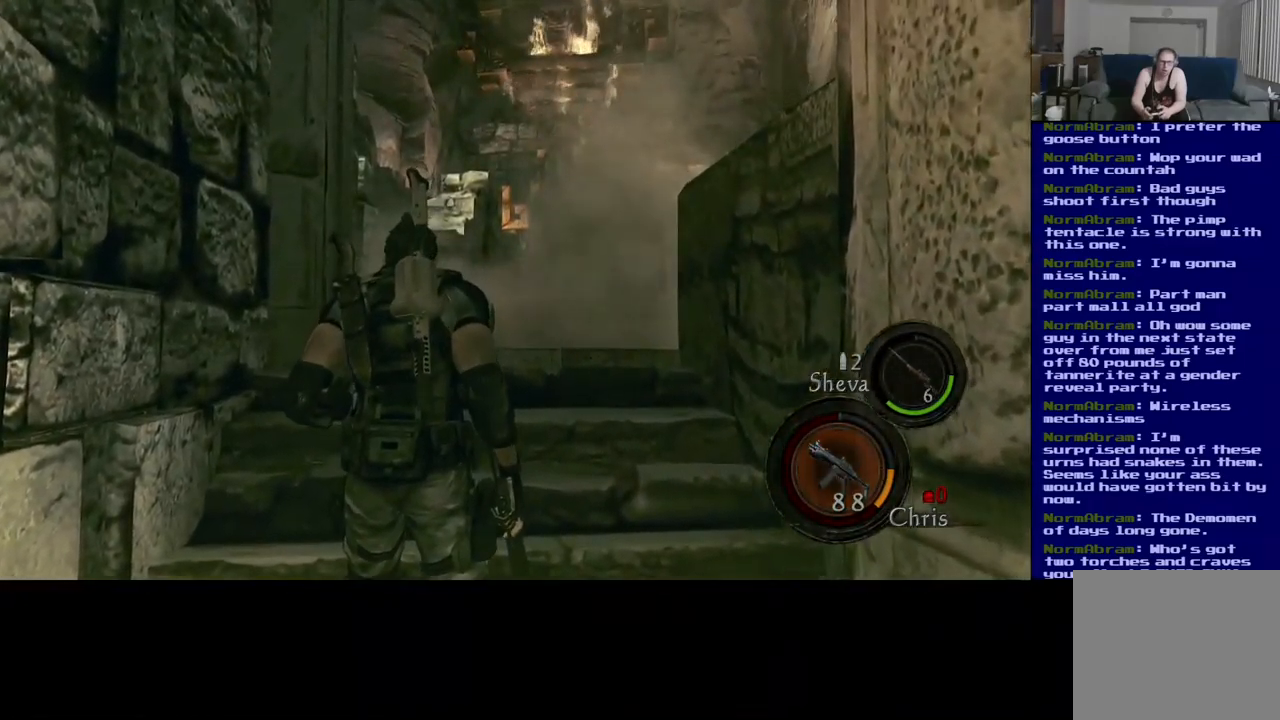
{"dt_ms": 500, "buttons": [], "left_stick": "up-left", "right_stick": "center", "events": [[17, "left_stick", "up"], [283, "left_stick", "up-left"]]}
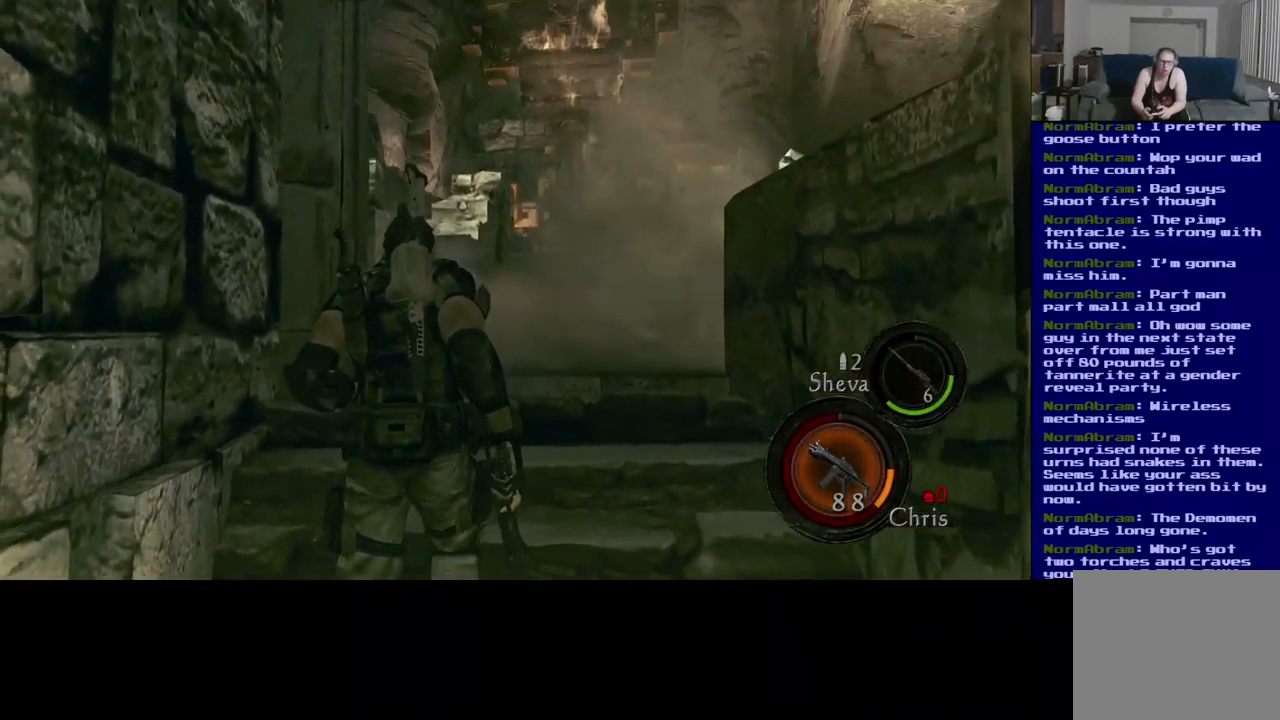
{"dt_ms": 500, "buttons": [], "left_stick": "center", "right_stick": "center", "events": [[117, "left_stick", "center"]]}
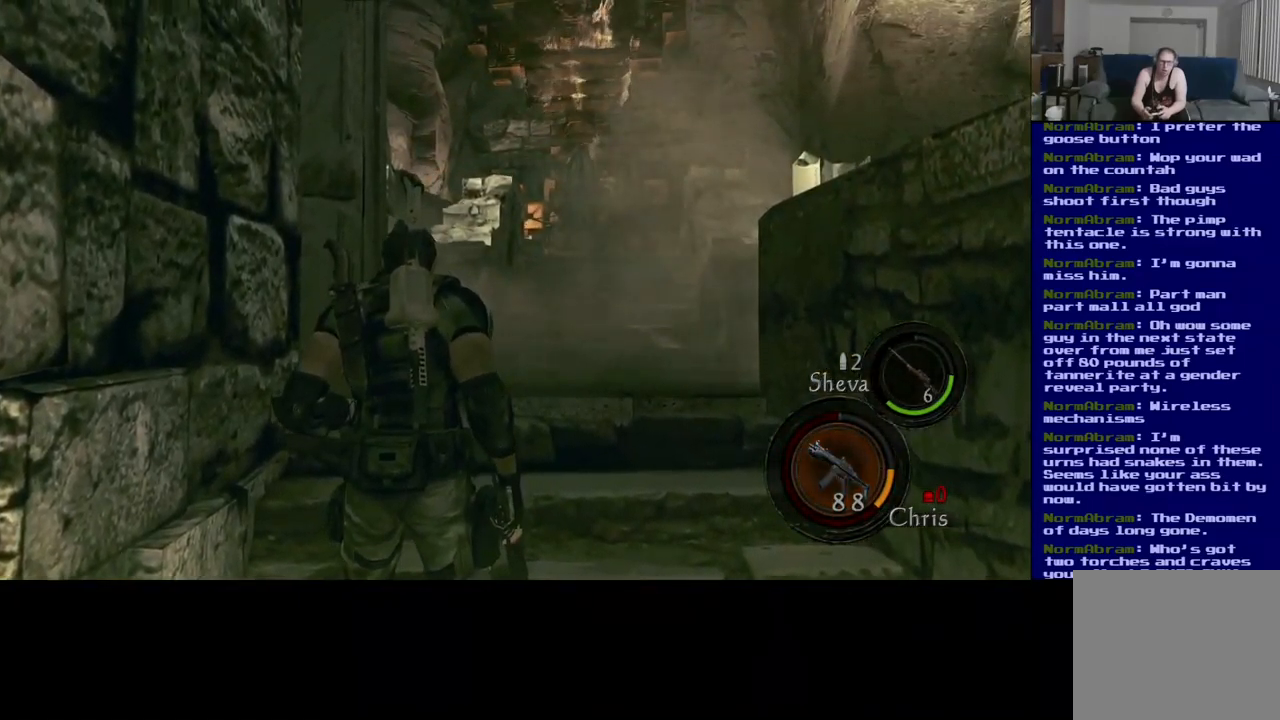
{"dt_ms": 500, "buttons": [], "left_stick": "center", "right_stick": "center", "events": [[67, "left_stick", "up"], [350, "left_stick", "center"]]}